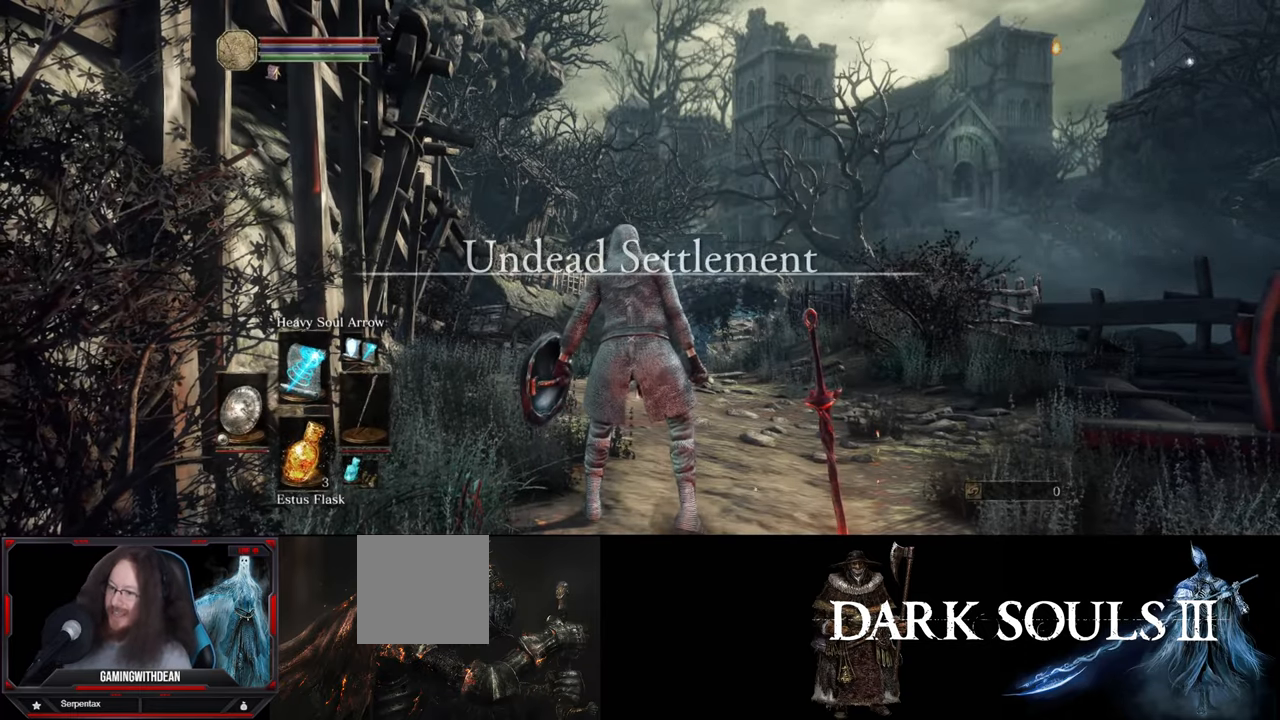
Gameplay with a controller (Xbox layout); each line is a JSON object with the inputs held at the frame after it. "events" lists button and stick changes between this image and that frame as [ms after this image, input, new state], when the widget could be followed in between. Not read: L1 L3 R1 R3.
{"buttons": [], "left_stick": "center", "right_stick": "down-right", "events": [[67, "right_stick", "down"], [133, "right_stick", "down-right"]]}
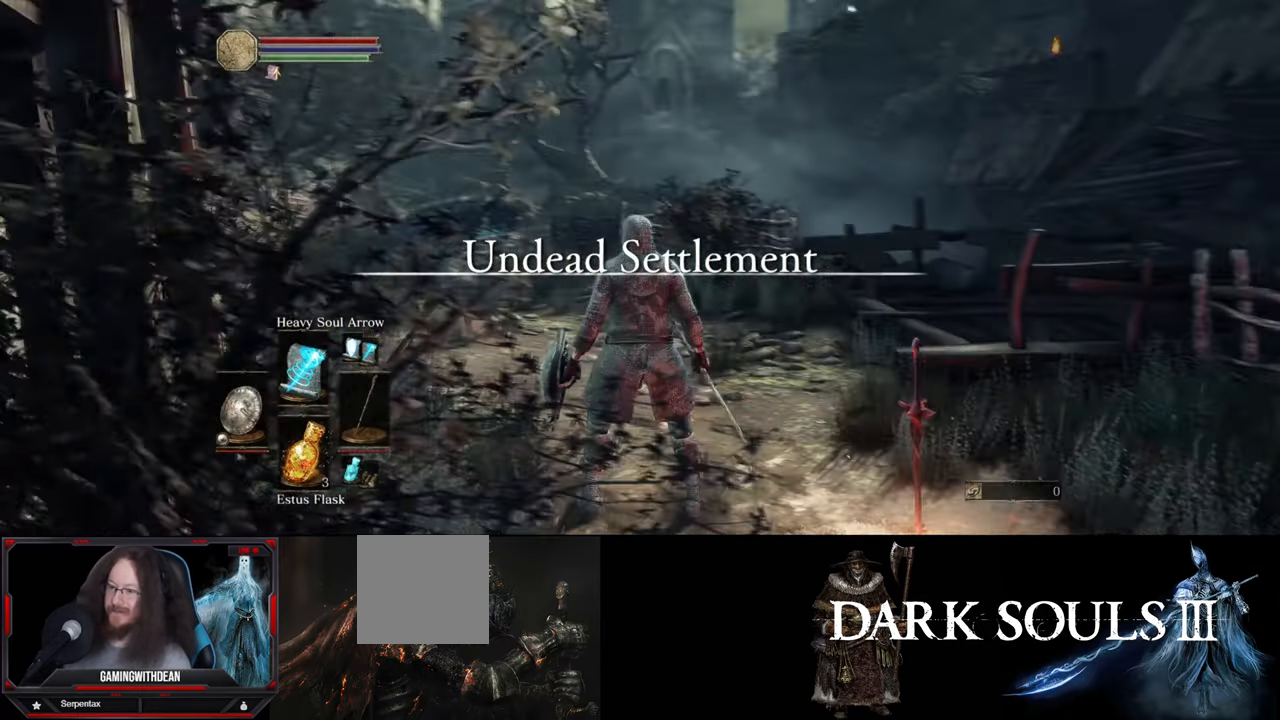
{"buttons": [], "left_stick": "up", "right_stick": "center", "events": [[50, "right_stick", "center"], [350, "right_stick", "right"], [400, "left_stick", "up"], [400, "right_stick", "down-right"], [500, "right_stick", "center"]]}
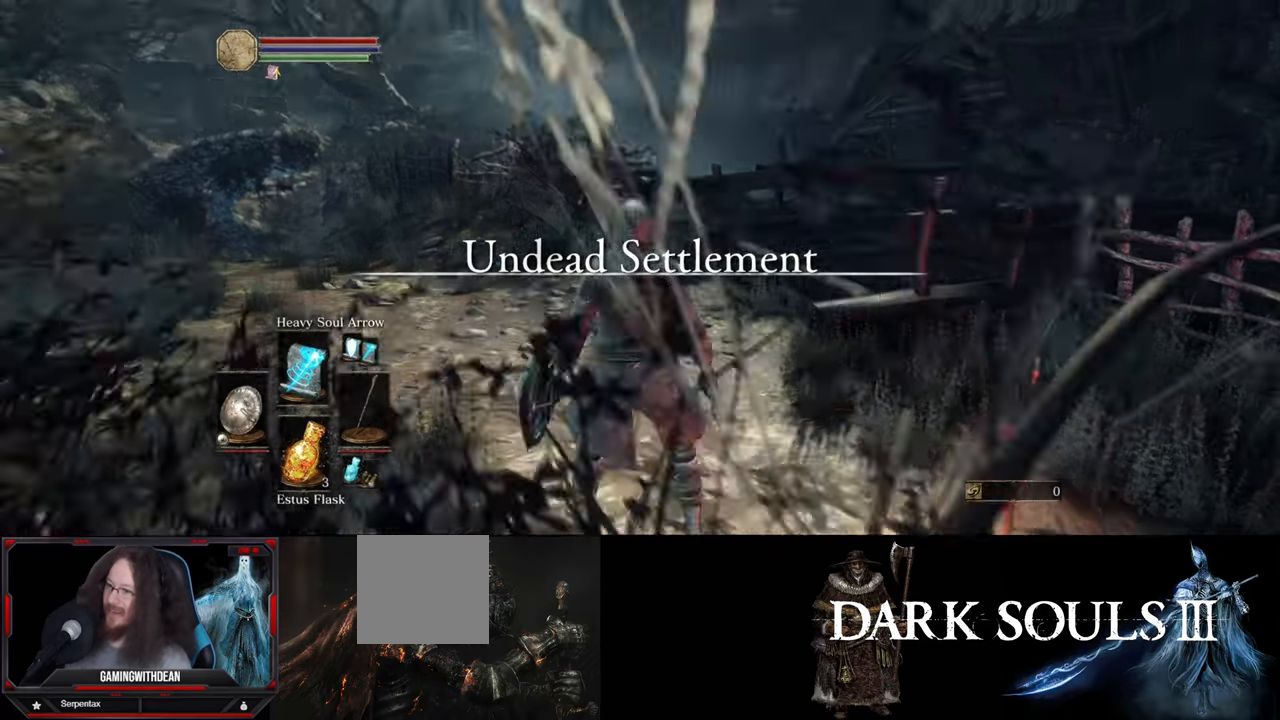
{"buttons": [], "left_stick": "up", "right_stick": "right", "events": [[334, "right_stick", "right"]]}
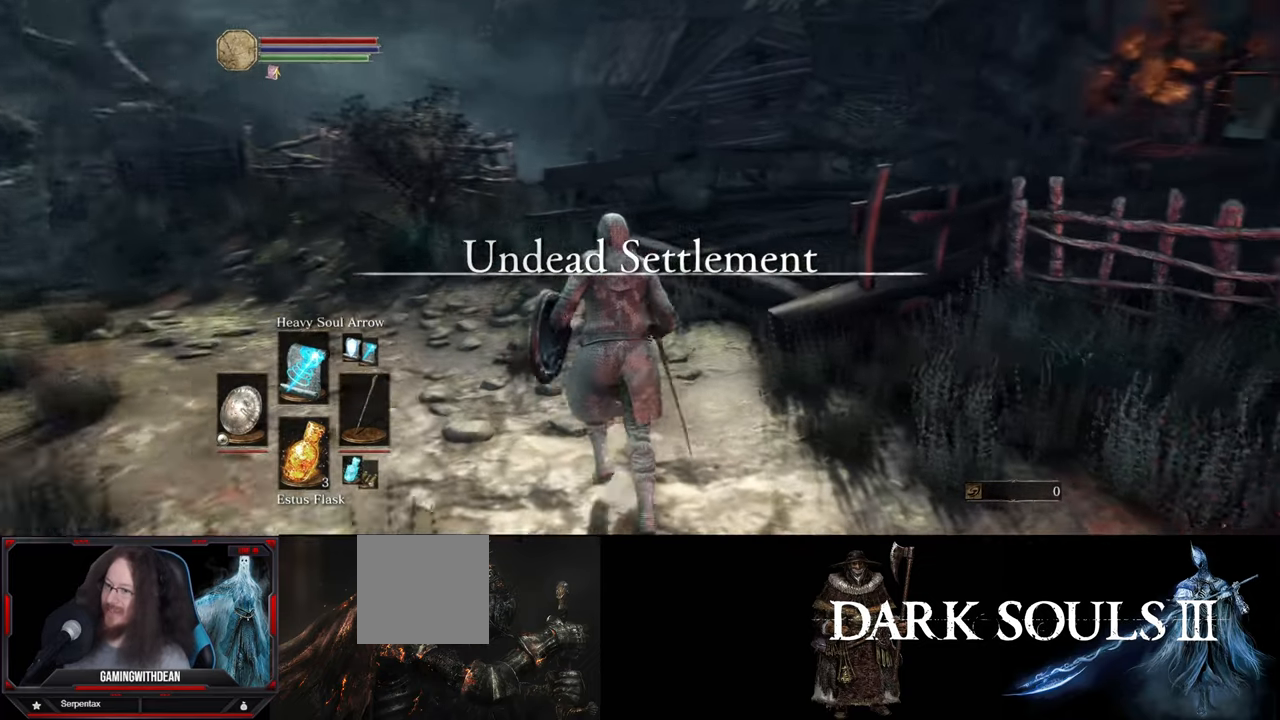
{"buttons": [], "left_stick": "up", "right_stick": "right", "events": [[134, "right_stick", "center"], [250, "right_stick", "right"]]}
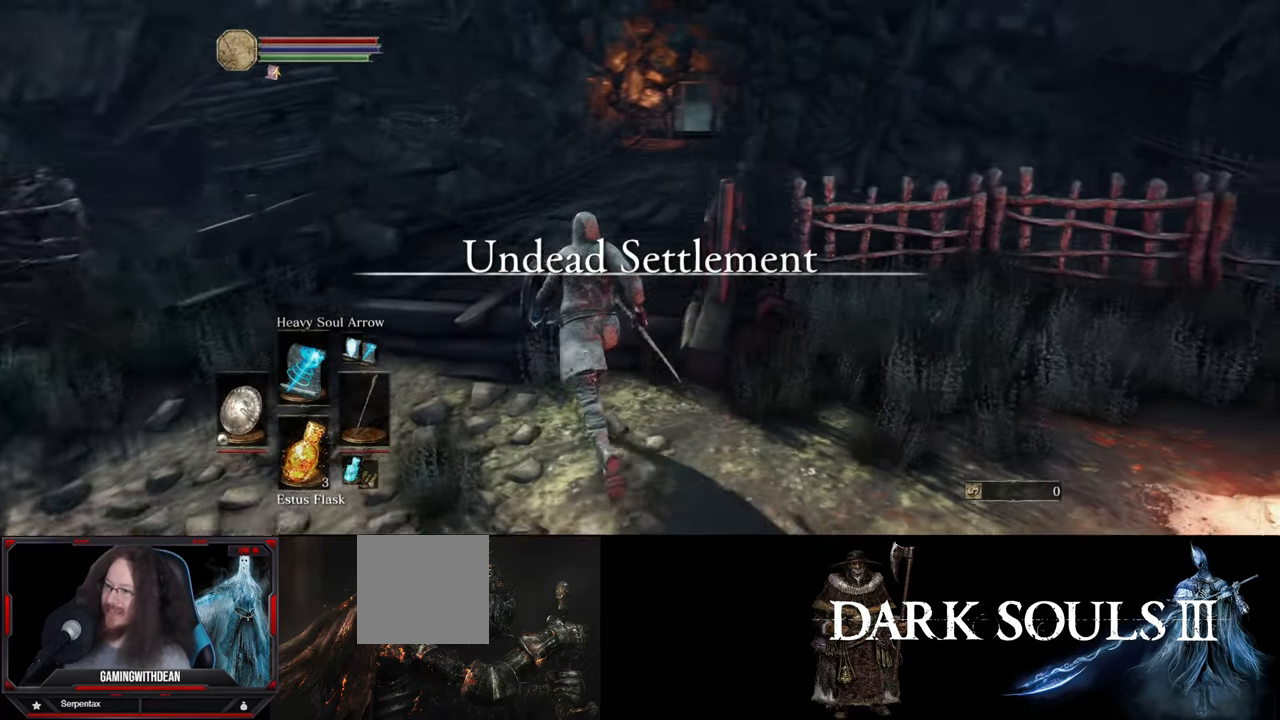
{"buttons": [], "left_stick": "up", "right_stick": "right", "events": [[34, "right_stick", "center"], [467, "right_stick", "right"]]}
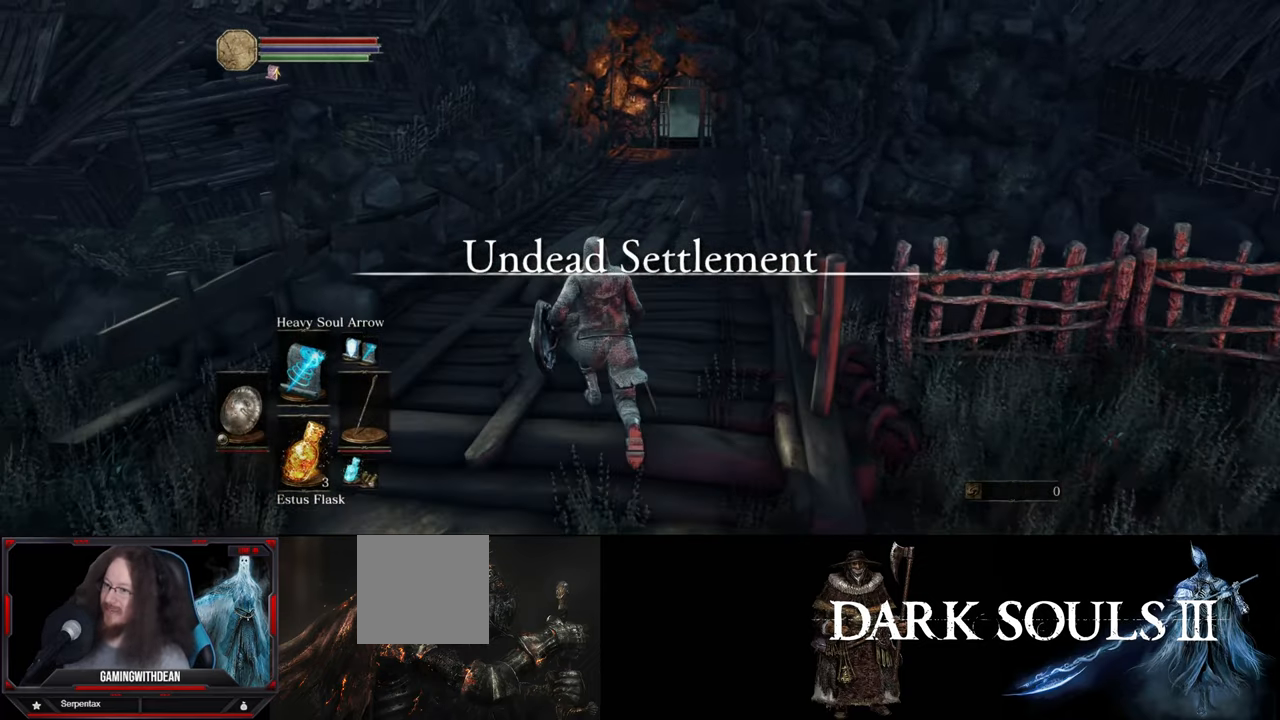
{"buttons": [], "left_stick": "up", "right_stick": "center", "events": [[150, "right_stick", "center"]]}
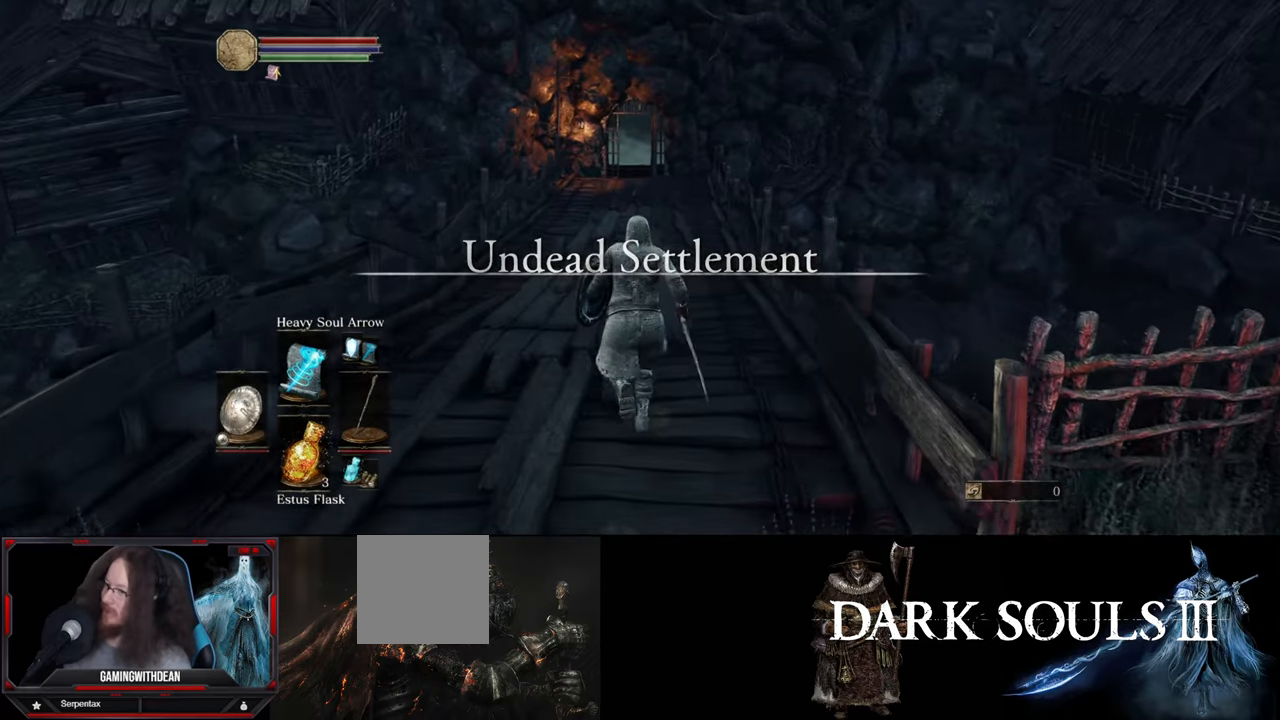
{"buttons": [], "left_stick": "up", "right_stick": "center", "events": []}
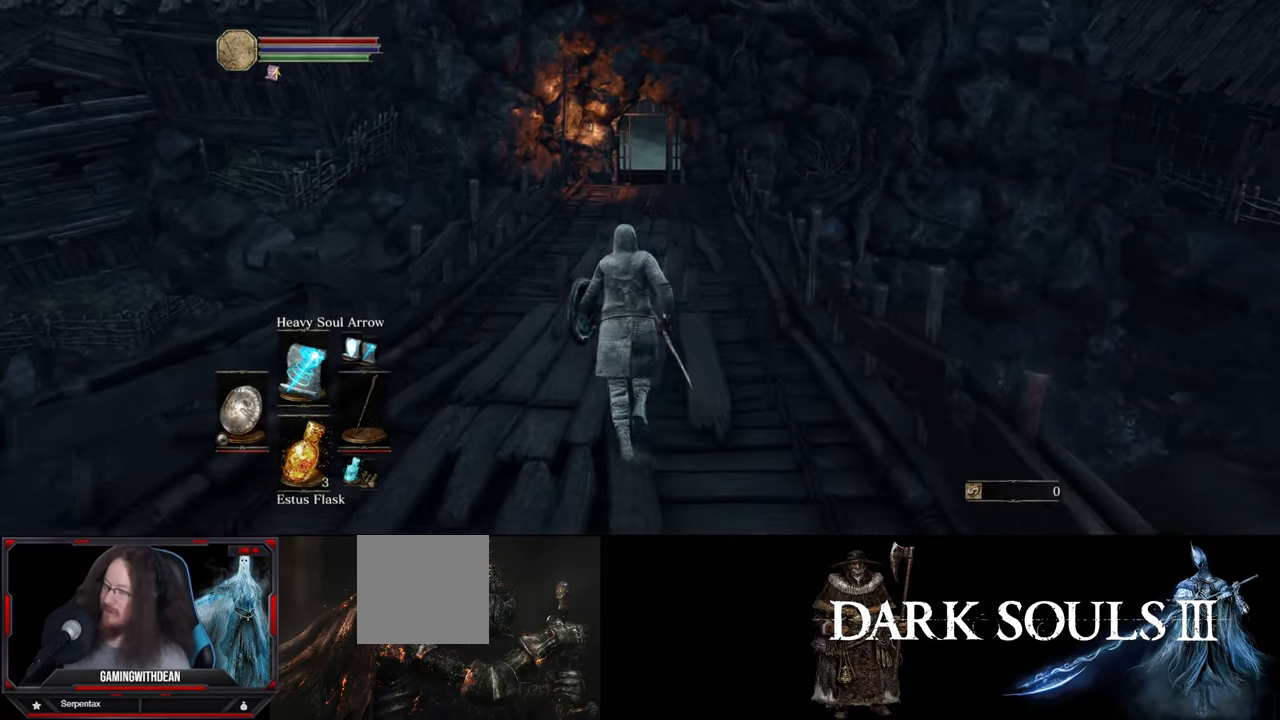
{"buttons": [], "left_stick": "up", "right_stick": "center", "events": []}
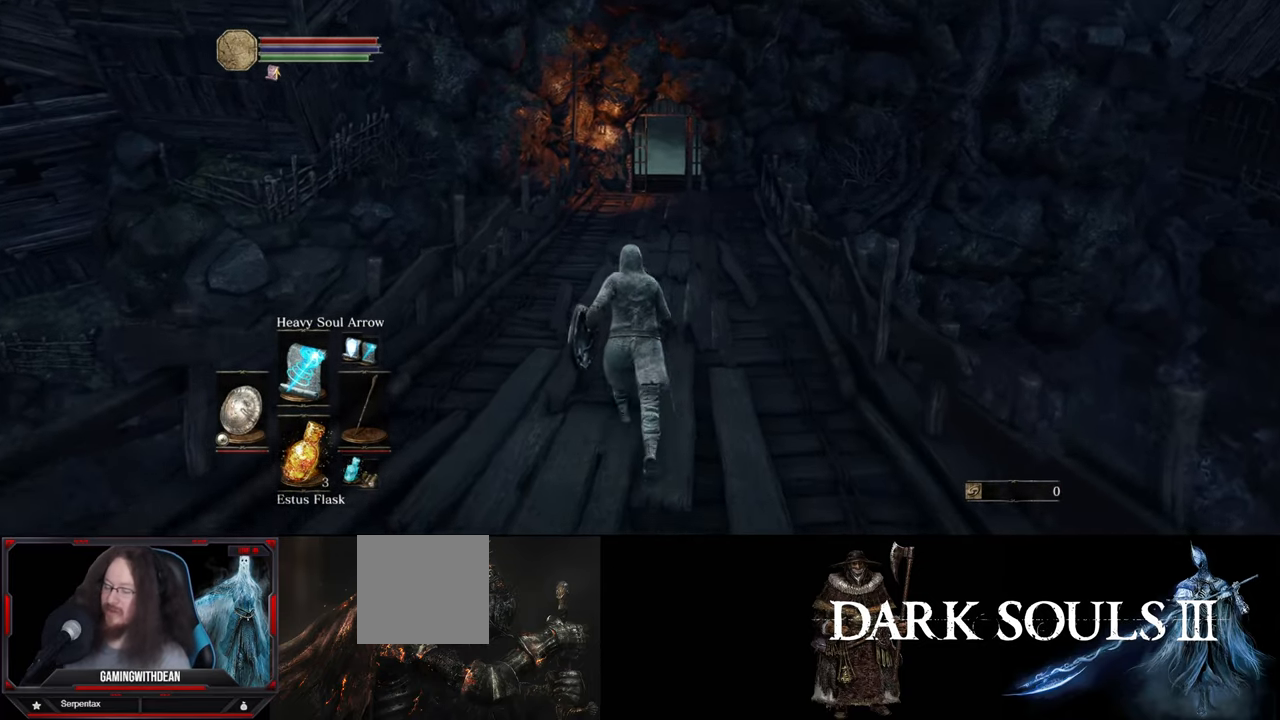
{"buttons": [], "left_stick": "up", "right_stick": "center", "events": []}
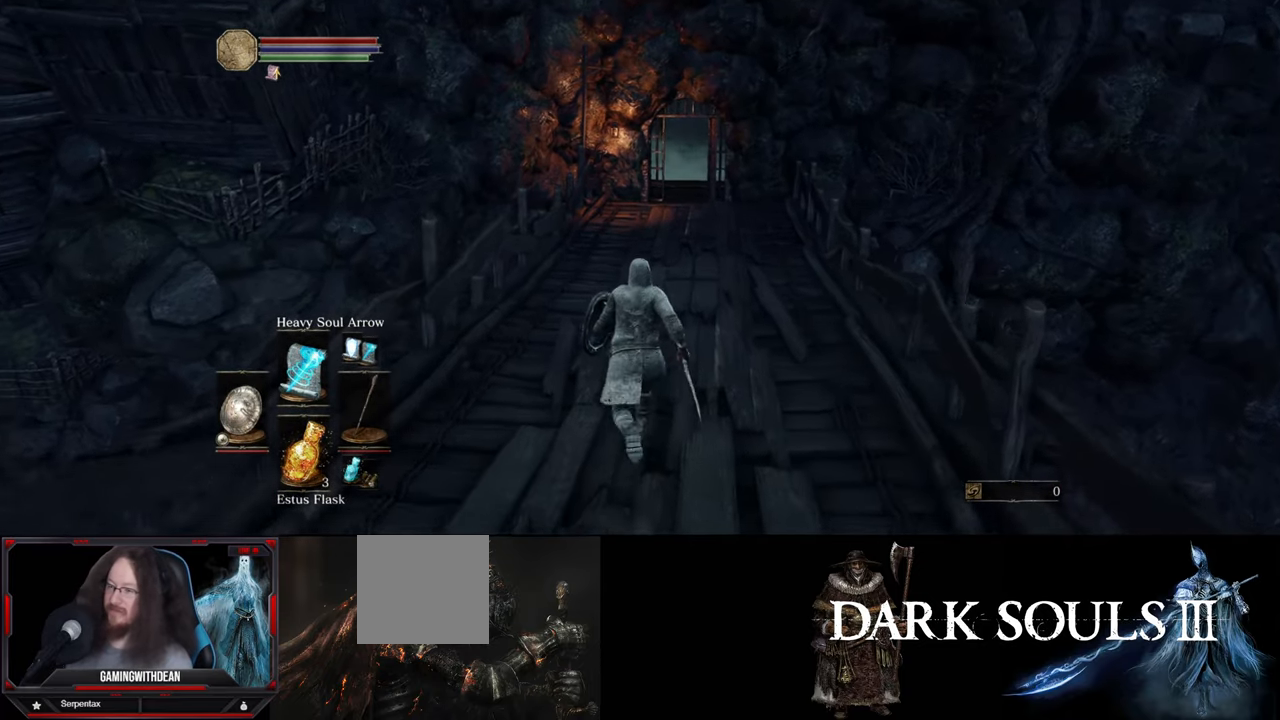
{"buttons": [], "left_stick": "up", "right_stick": "center", "events": []}
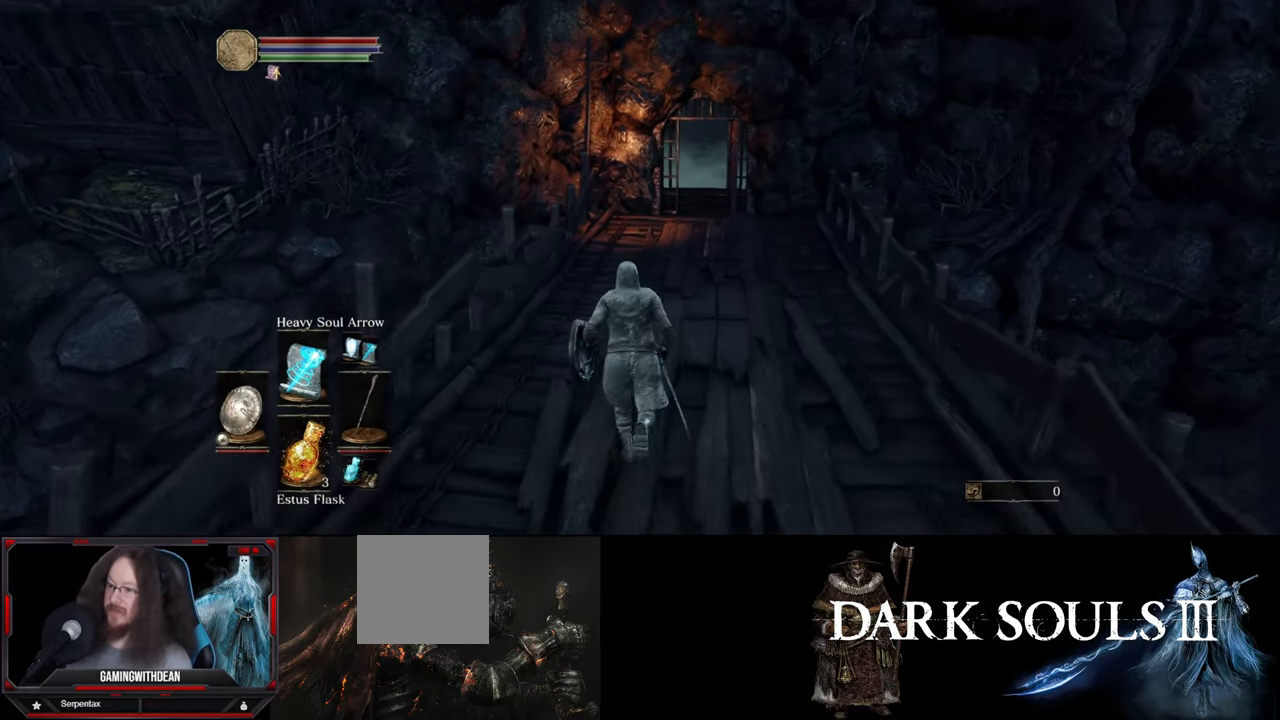
{"buttons": [], "left_stick": "up", "right_stick": "center", "events": []}
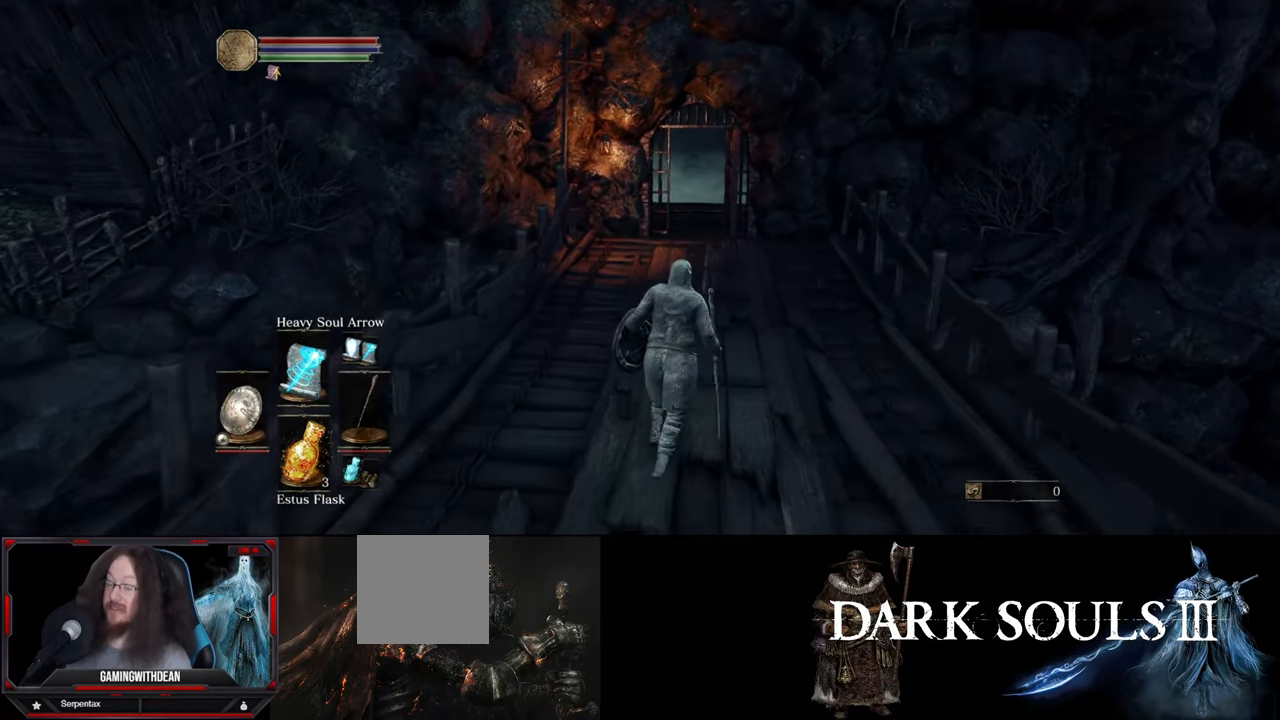
{"buttons": [], "left_stick": "up", "right_stick": "center", "events": []}
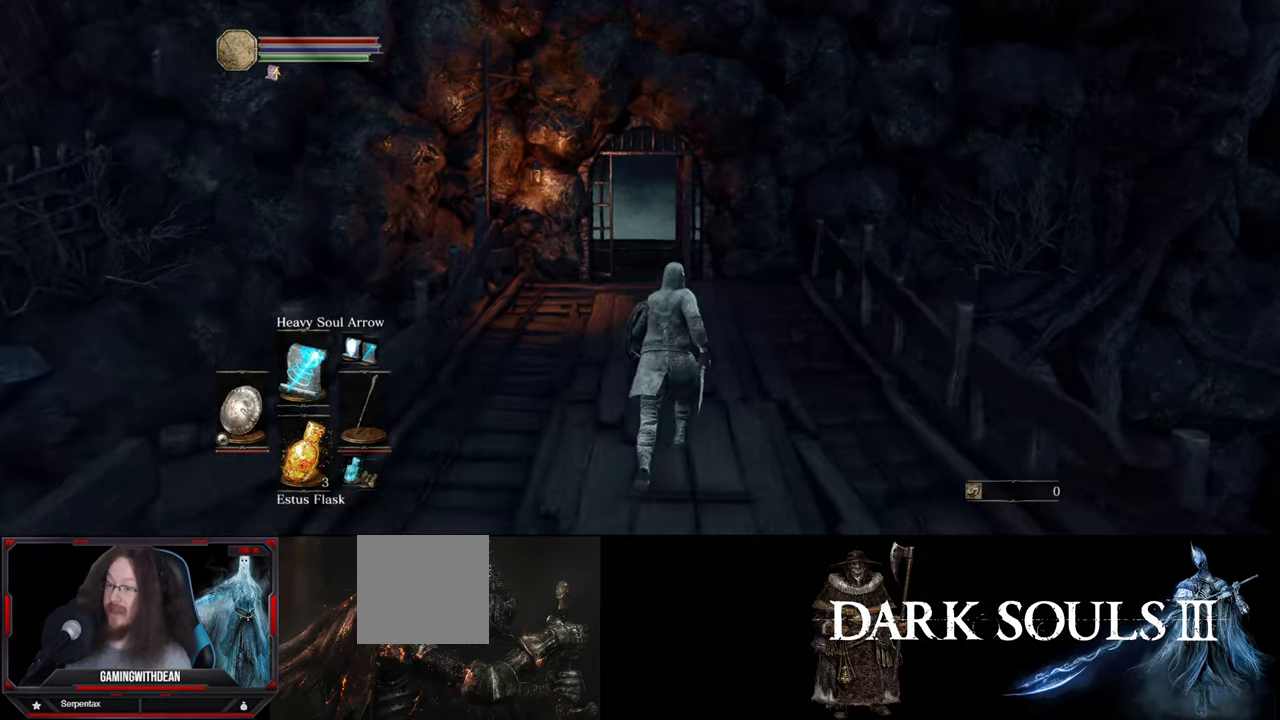
{"buttons": [], "left_stick": "up", "right_stick": "center", "events": [[66, "right_stick", "down-left"], [216, "right_stick", "center"]]}
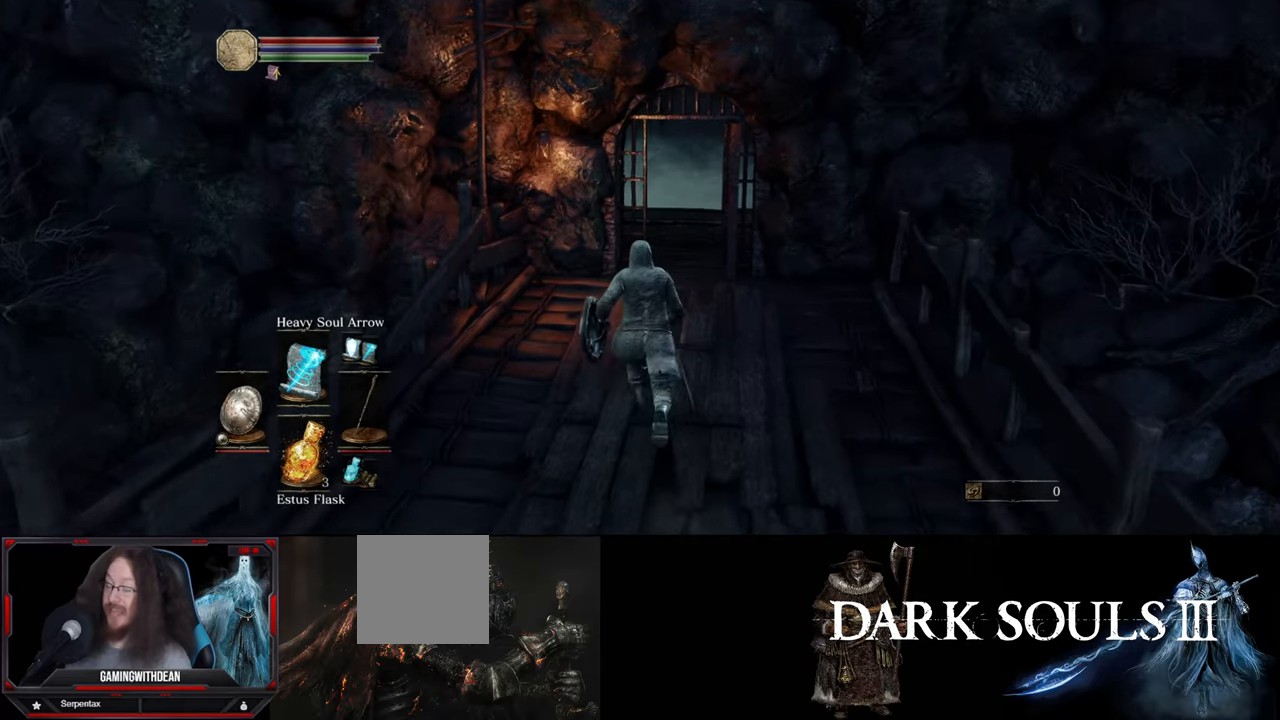
{"buttons": [], "left_stick": "up", "right_stick": "center", "events": []}
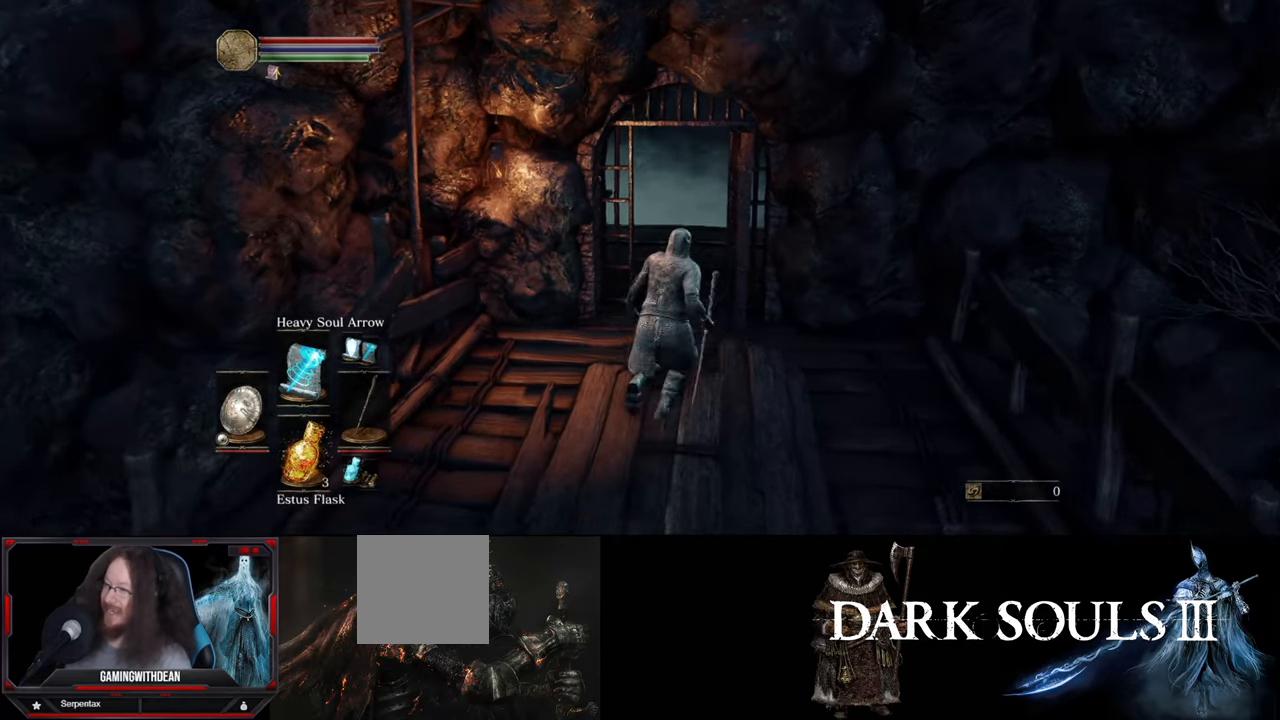
{"buttons": [], "left_stick": "up", "right_stick": "center", "events": [[200, "right_stick", "down-left"], [366, "right_stick", "center"]]}
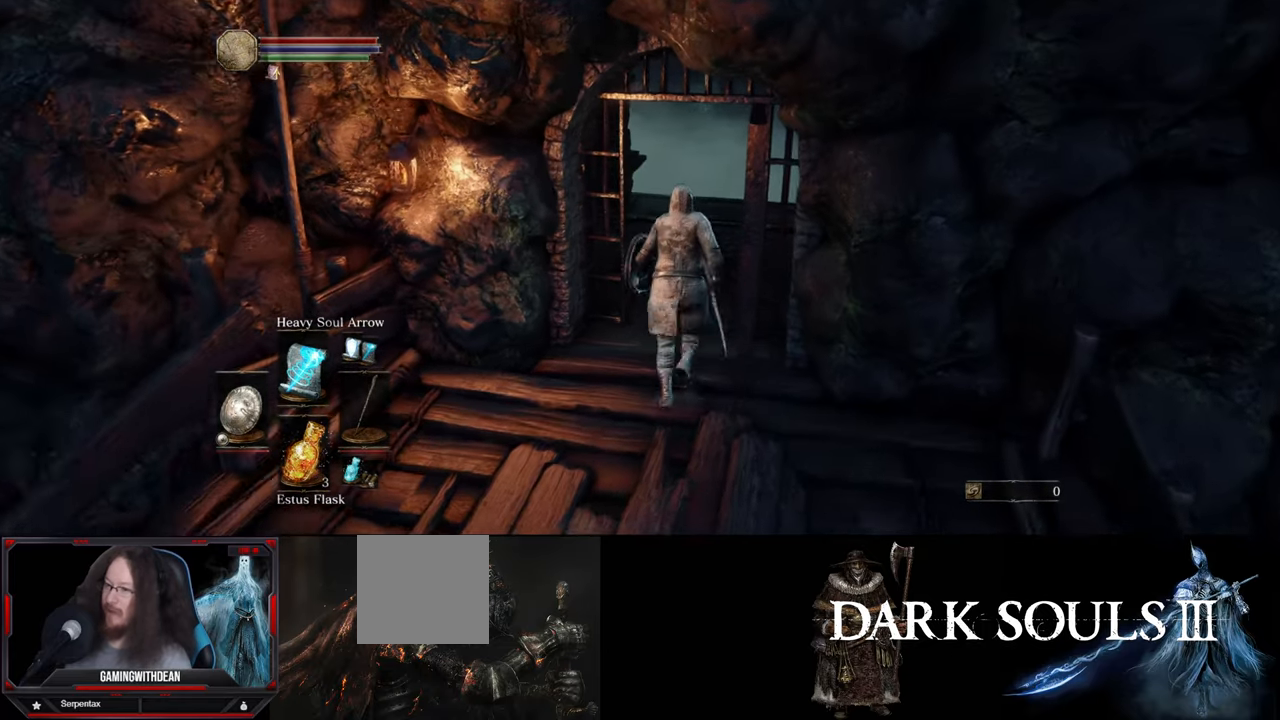
{"buttons": ["DPAD_RIGHT"], "left_stick": "up-left", "right_stick": "center", "events": [[366, "DPAD_RIGHT", "down"], [466, "left_stick", "up-left"]]}
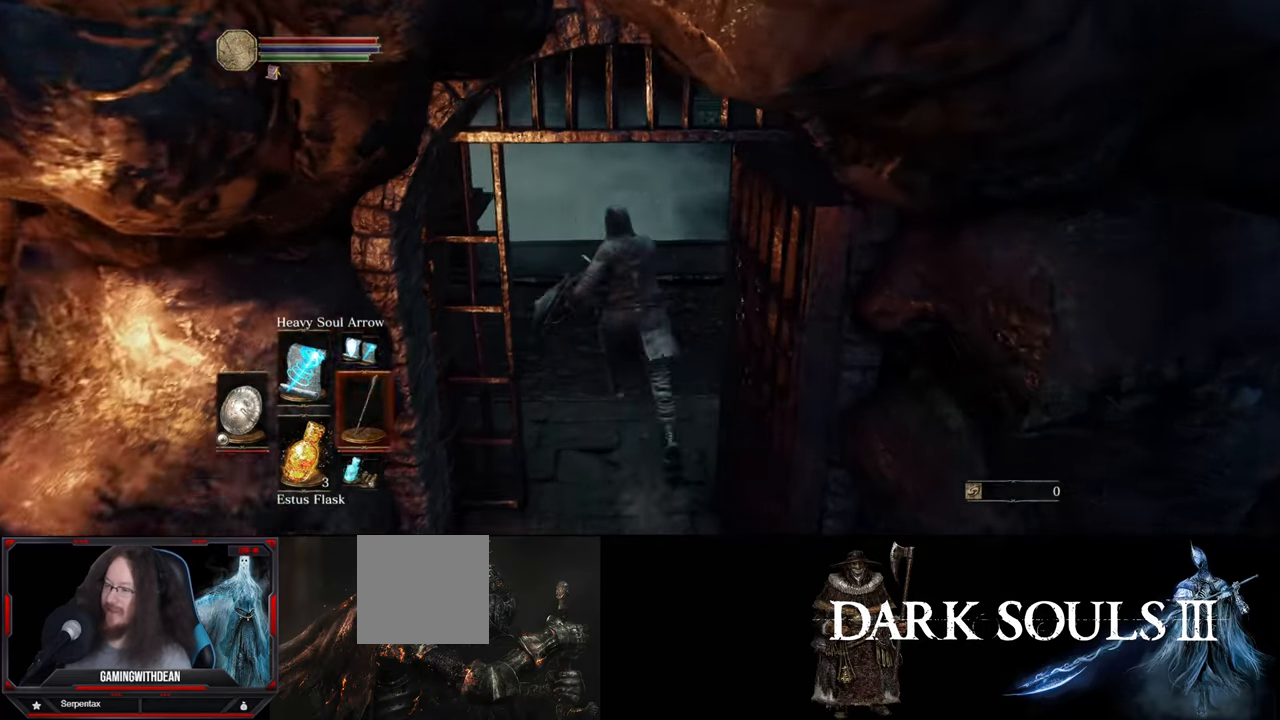
{"buttons": [], "left_stick": "up-left", "right_stick": "left", "events": [[16, "DPAD_RIGHT", "up"], [300, "right_stick", "left"]]}
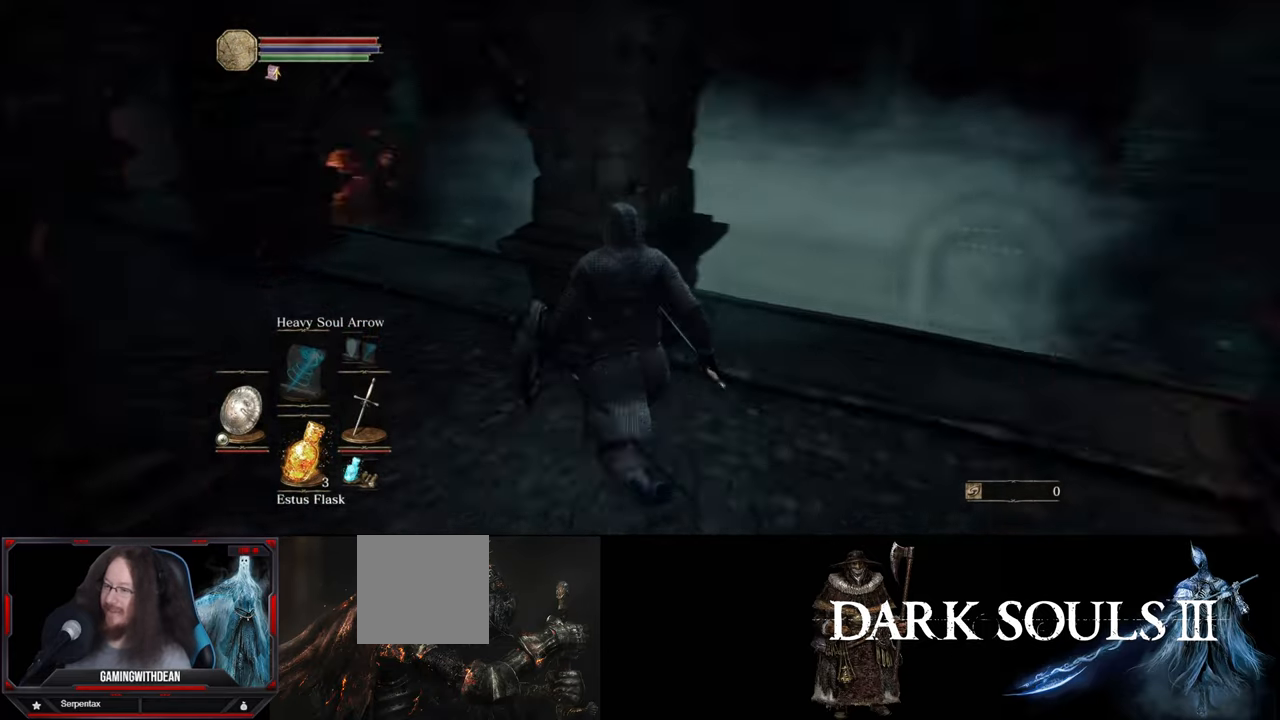
{"buttons": [], "left_stick": "up", "right_stick": "center", "events": [[250, "left_stick", "up"], [283, "right_stick", "center"]]}
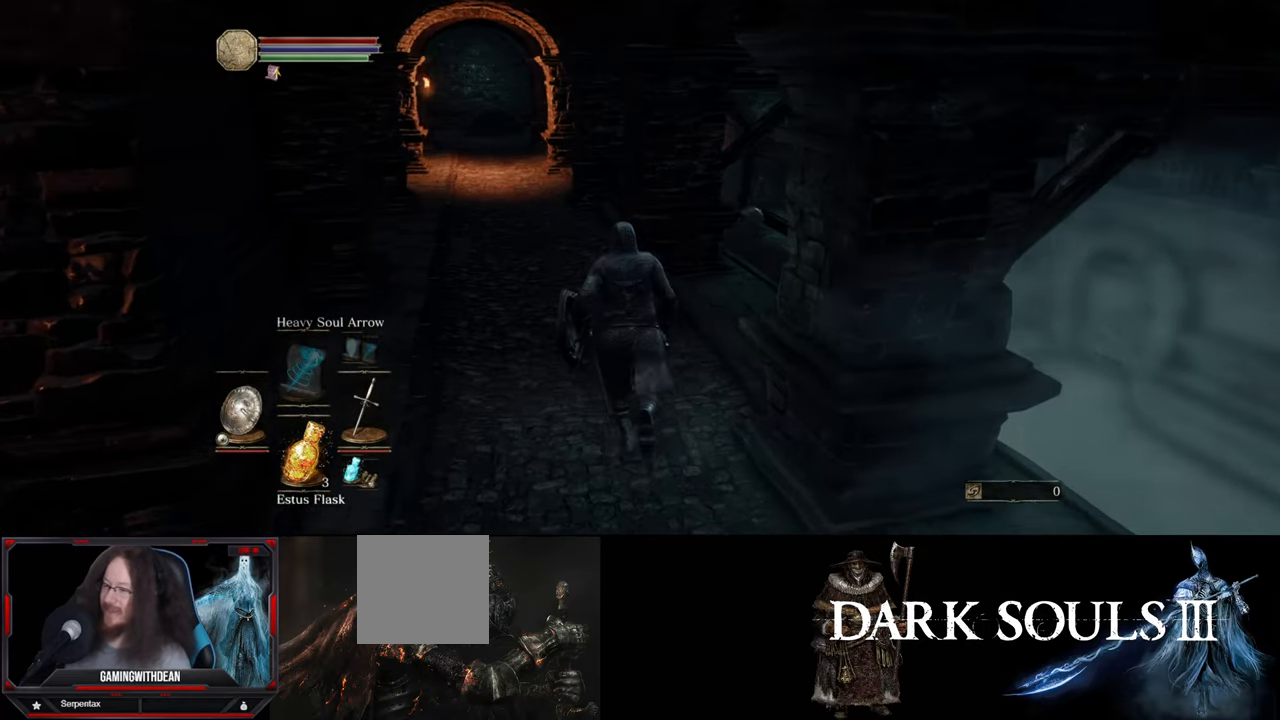
{"buttons": [], "left_stick": "up", "right_stick": "center", "events": [[166, "right_stick", "left"], [350, "right_stick", "center"]]}
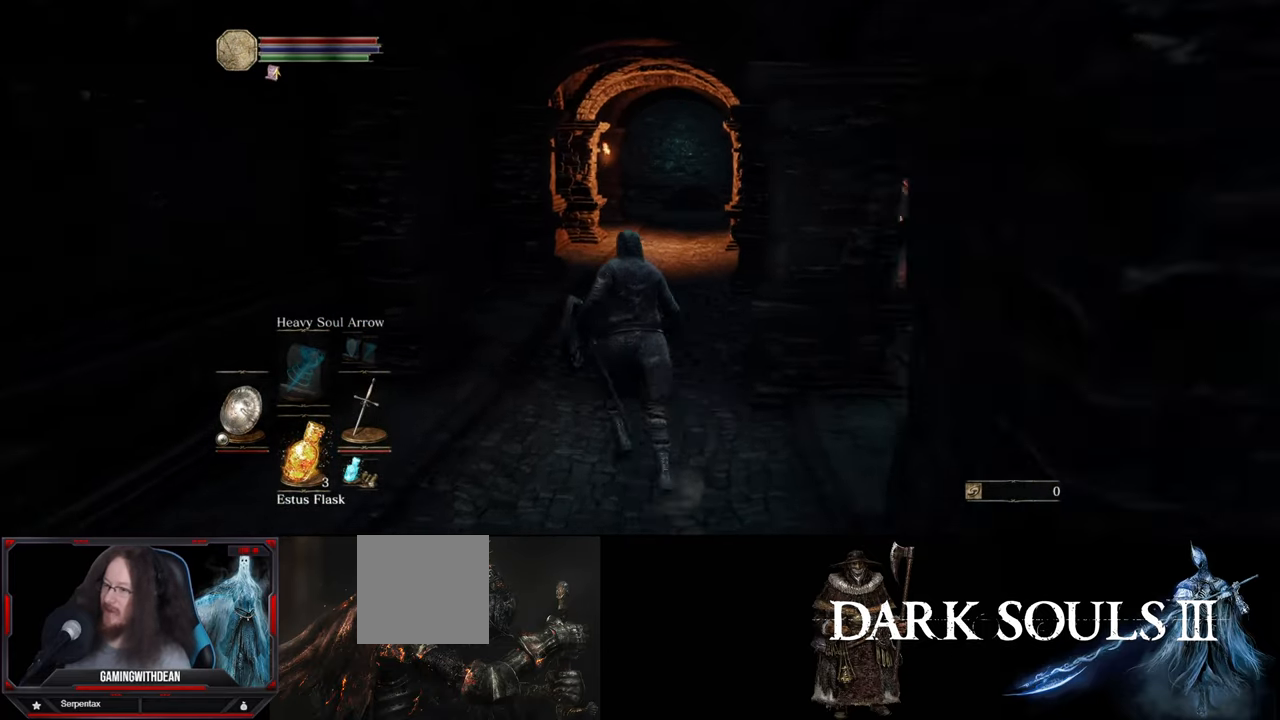
{"buttons": [], "left_stick": "up", "right_stick": "center", "events": [[250, "right_stick", "right"], [433, "right_stick", "center"]]}
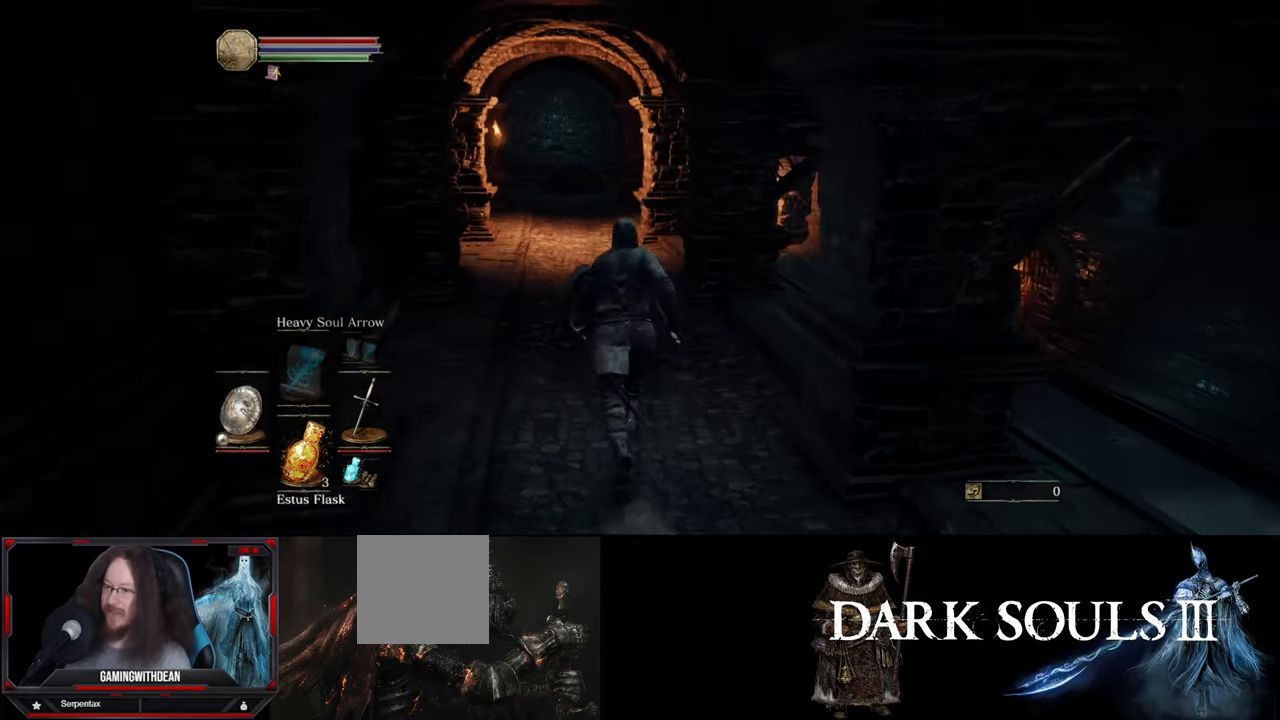
{"buttons": [], "left_stick": "up", "right_stick": "center", "events": []}
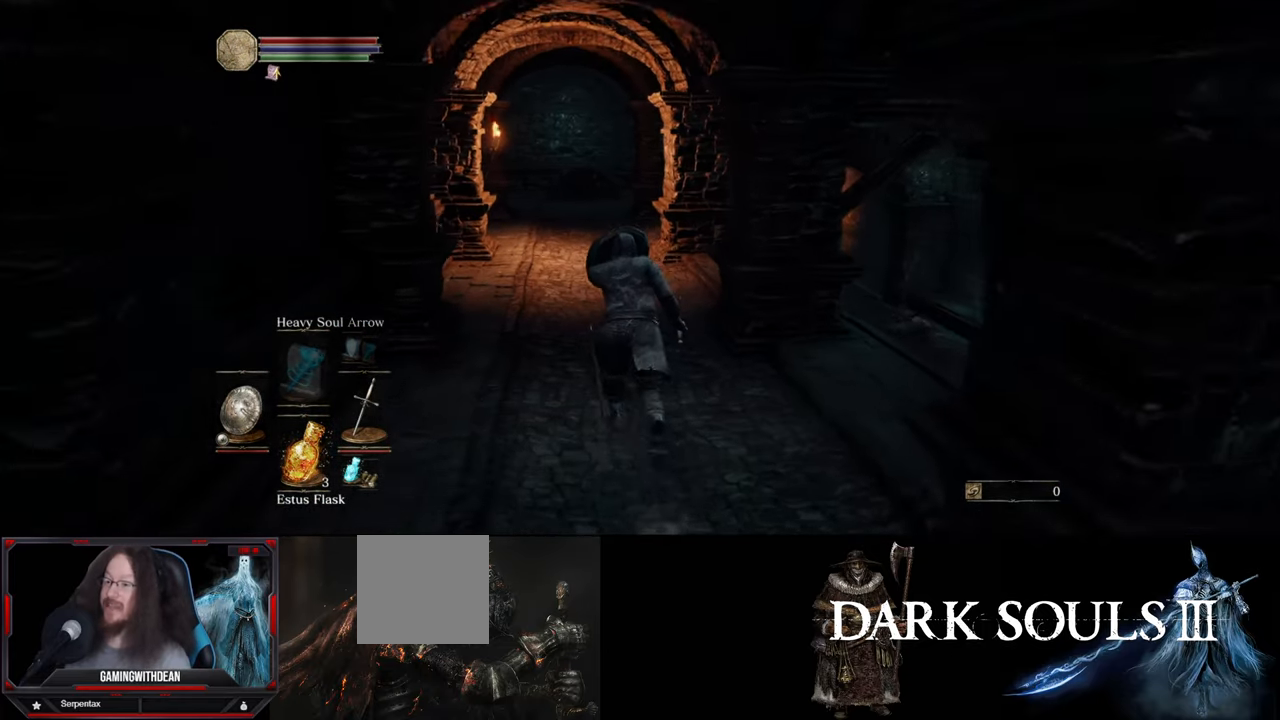
{"buttons": [], "left_stick": "up", "right_stick": "center", "events": []}
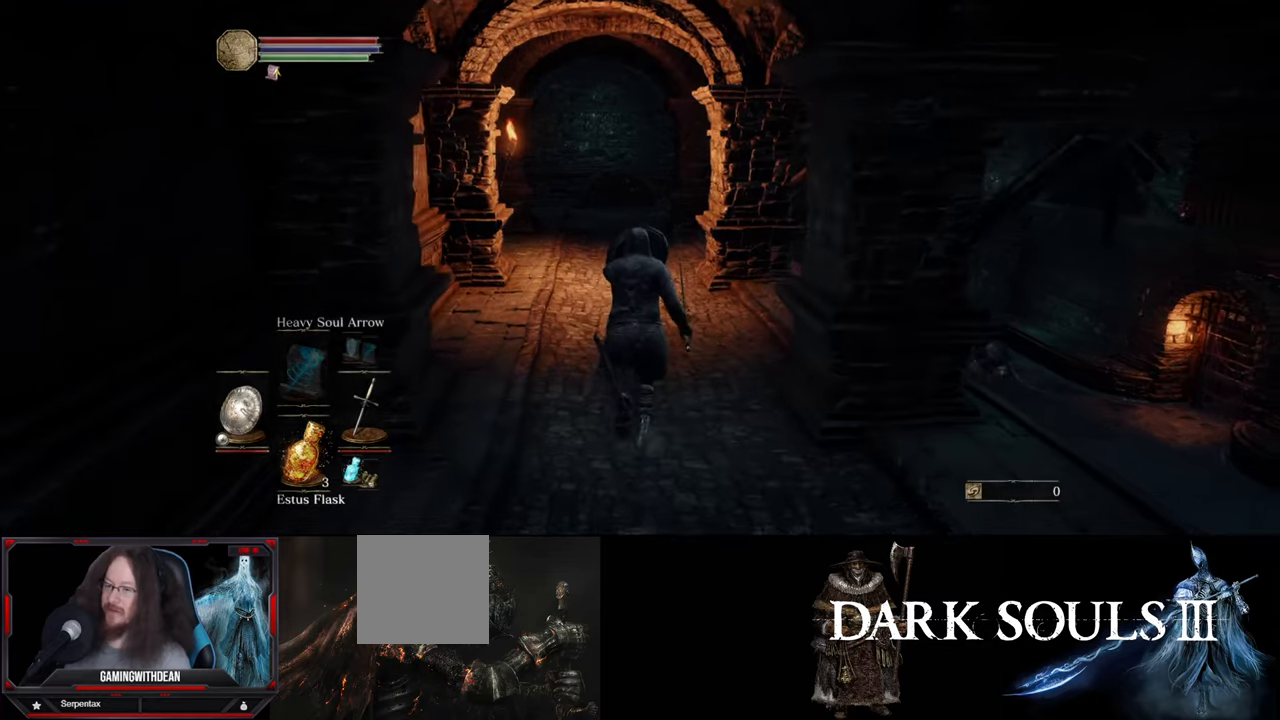
{"buttons": [], "left_stick": "up", "right_stick": "center", "events": []}
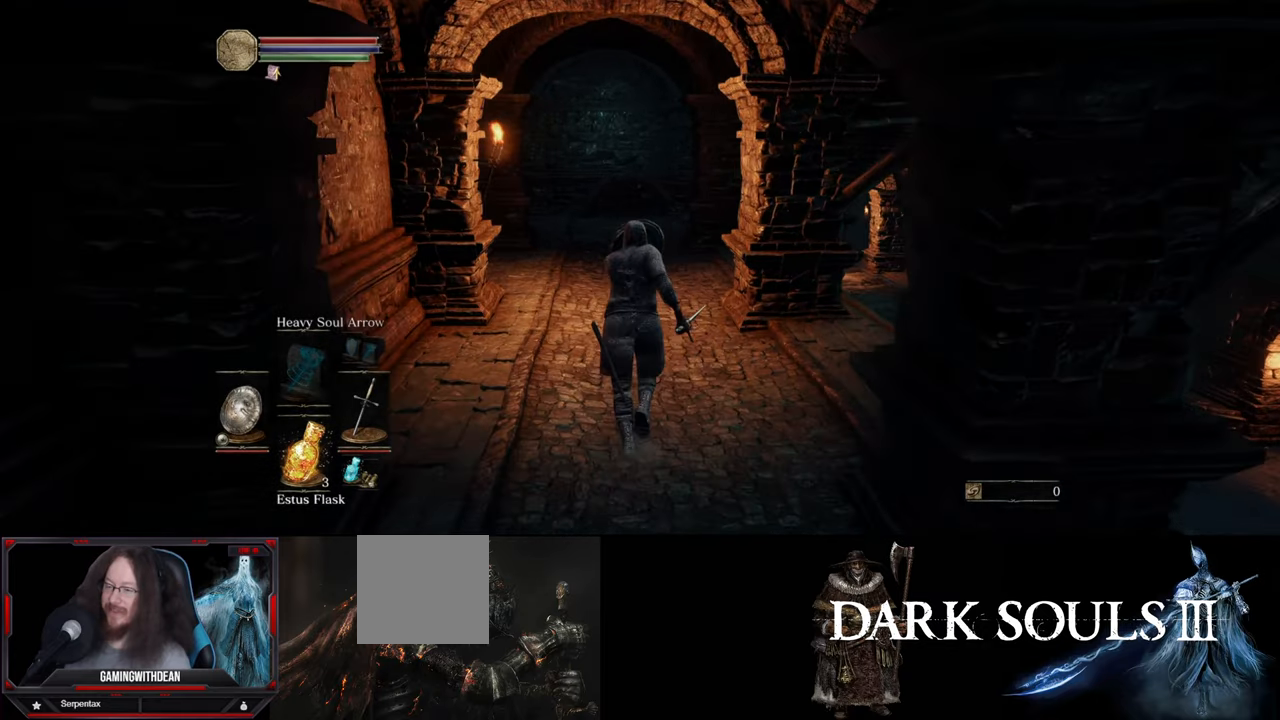
{"buttons": [], "left_stick": "up", "right_stick": "center", "events": []}
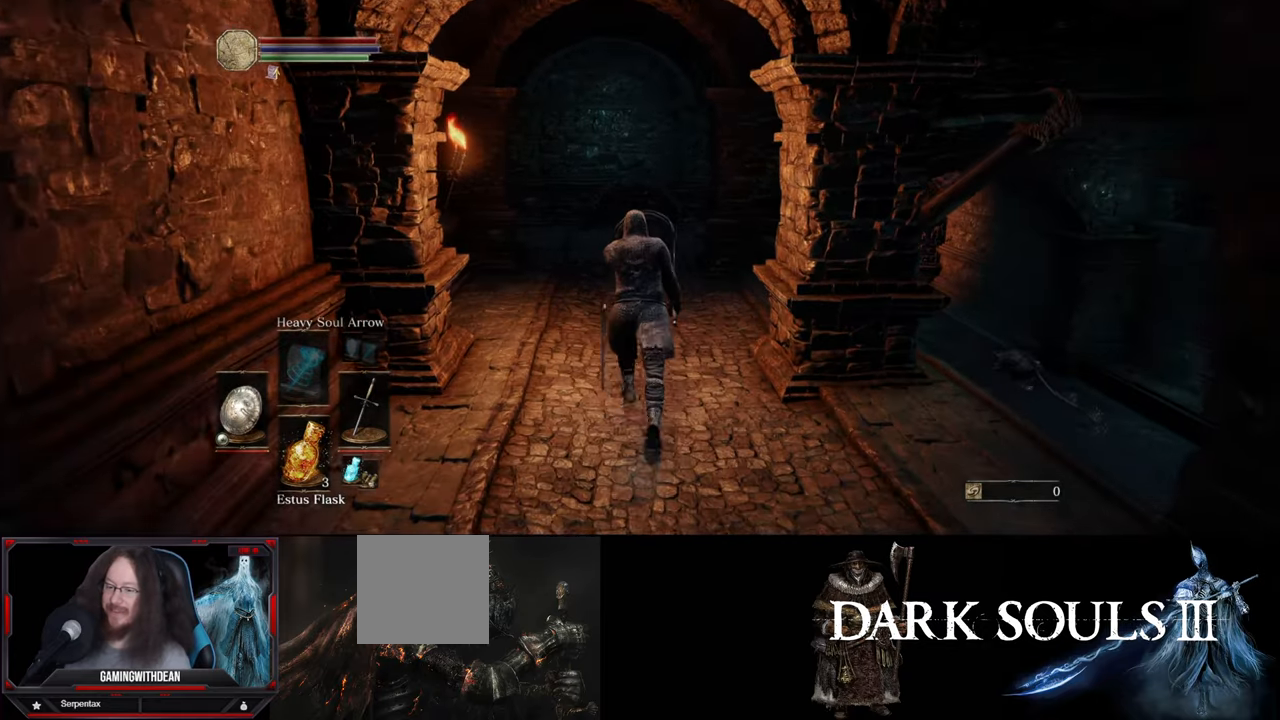
{"buttons": [], "left_stick": "up", "right_stick": "down-right", "events": [[483, "right_stick", "down-right"]]}
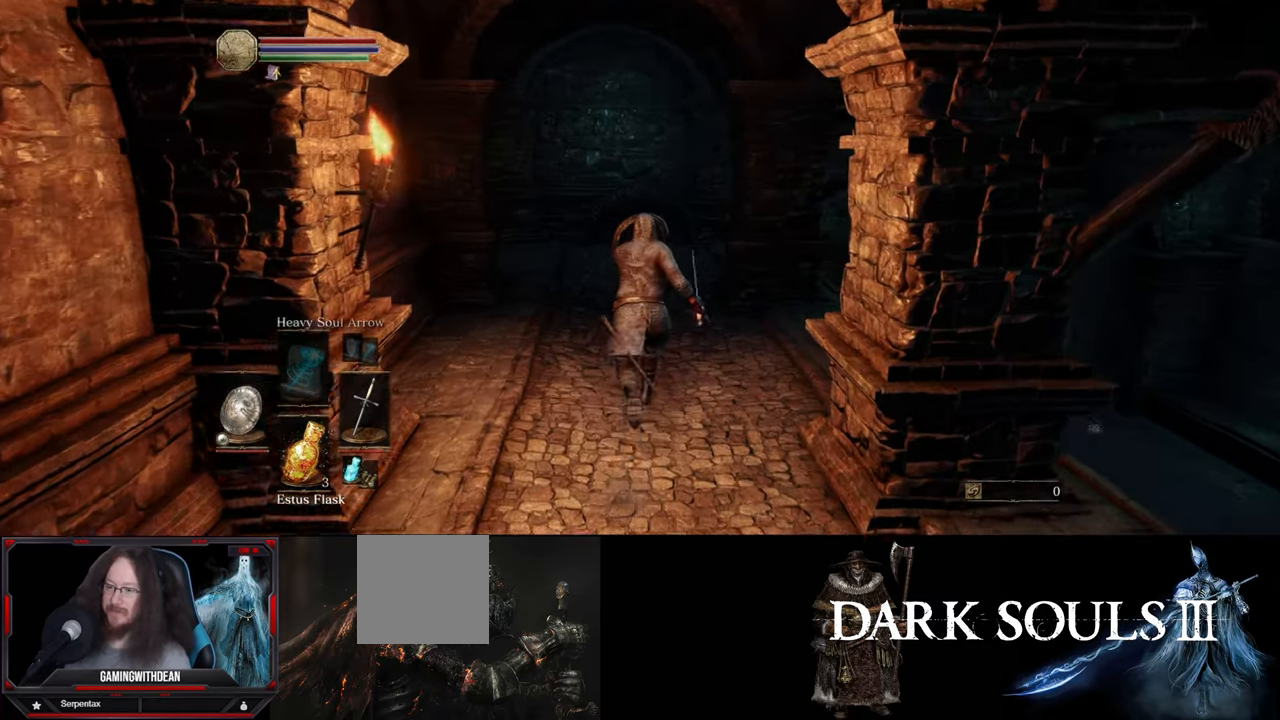
{"buttons": [], "left_stick": "up", "right_stick": "down-right", "events": []}
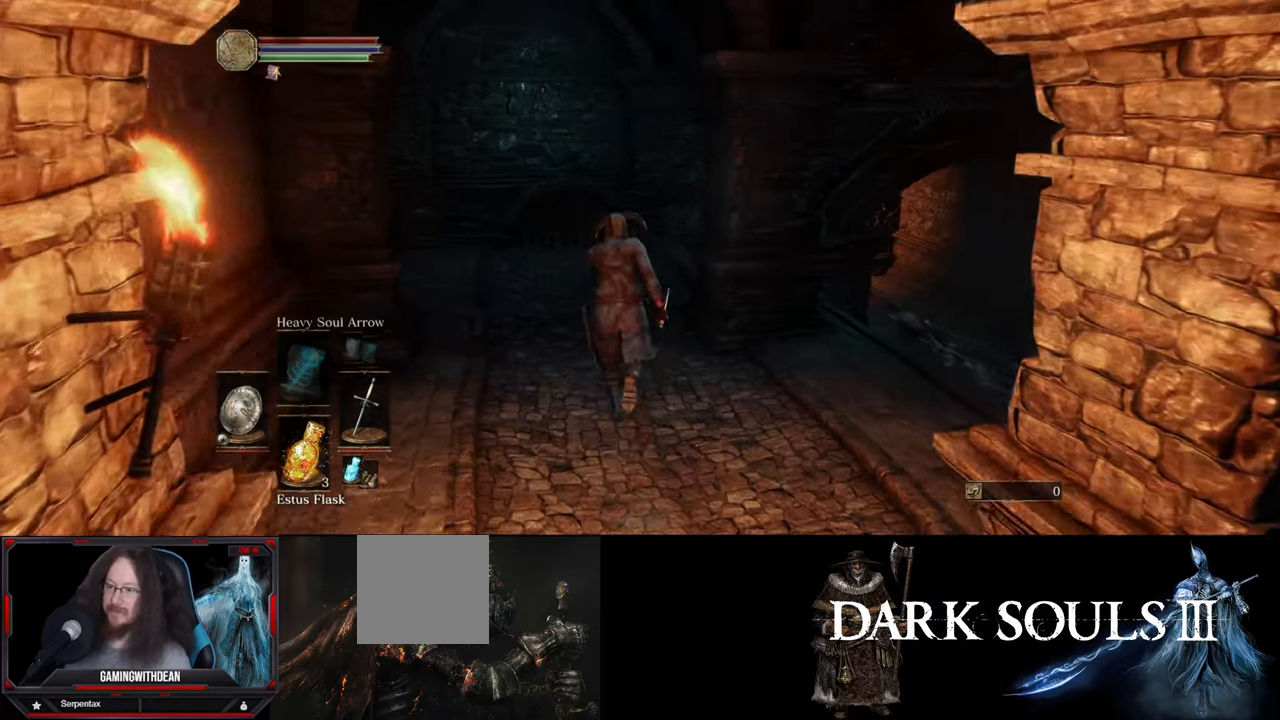
{"buttons": [], "left_stick": "up", "right_stick": "down-right", "events": []}
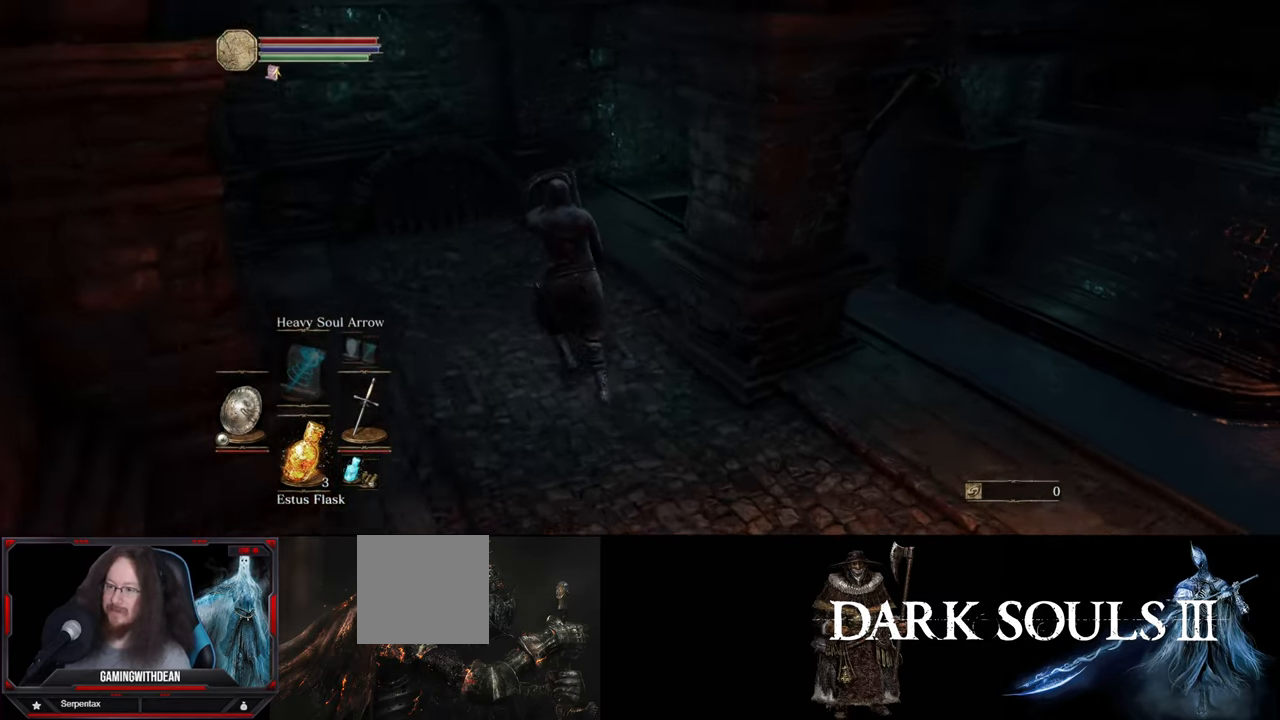
{"buttons": [], "left_stick": "up", "right_stick": "down-right", "events": []}
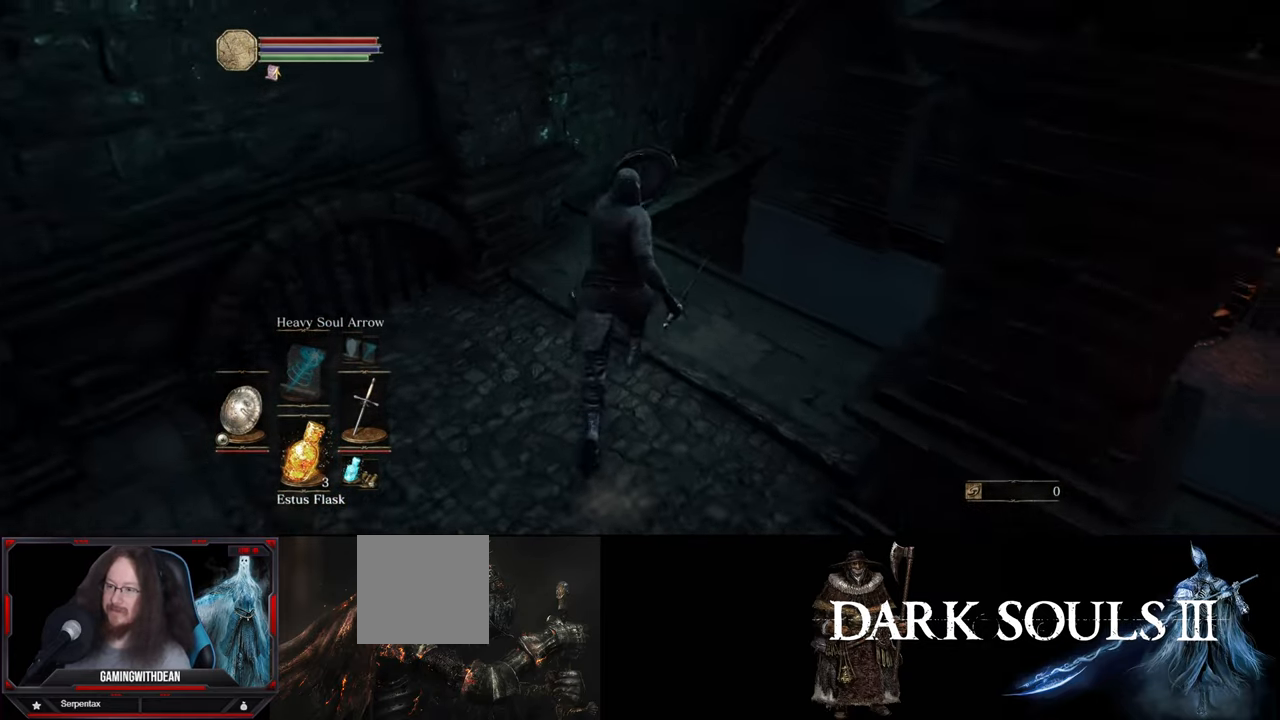
{"buttons": [], "left_stick": "up", "right_stick": "center", "events": [[333, "right_stick", "center"]]}